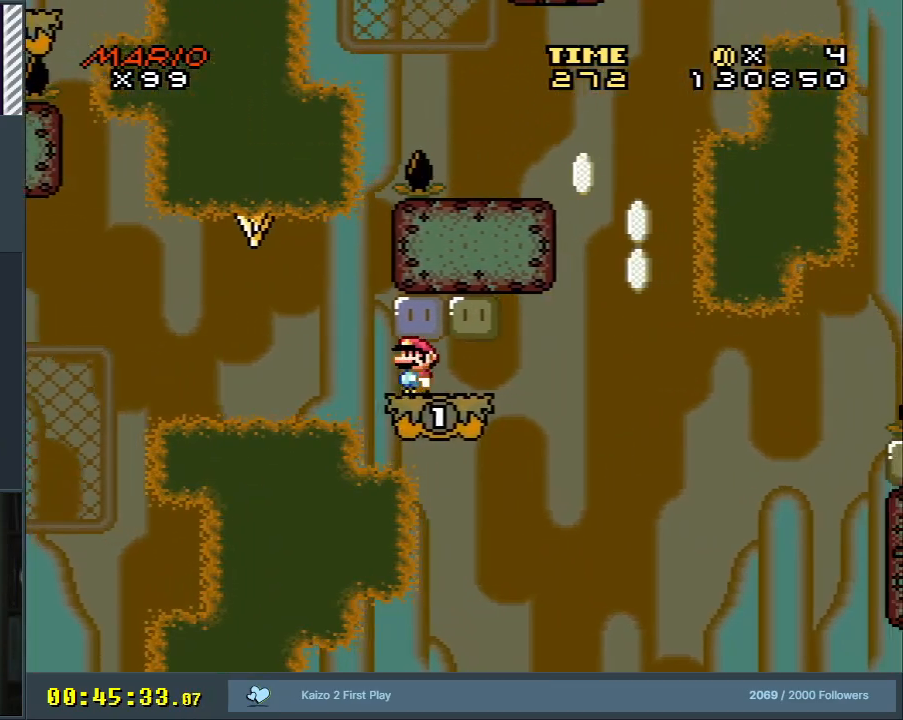
Gameplay with a controller (Nintendo layout); each line is a JSON object with the inputs held at the frame after it. "events" lists button and stick changes between this image and that frame as [ms after this image, input, new state], when the widget could be followed in between. Not read: L3 R3.
{"buttons": ["B", "Y"], "events": [[183, "DPAD_RIGHT", "down"], [450, "B", "down"], [467, "DPAD_RIGHT", "up"]]}
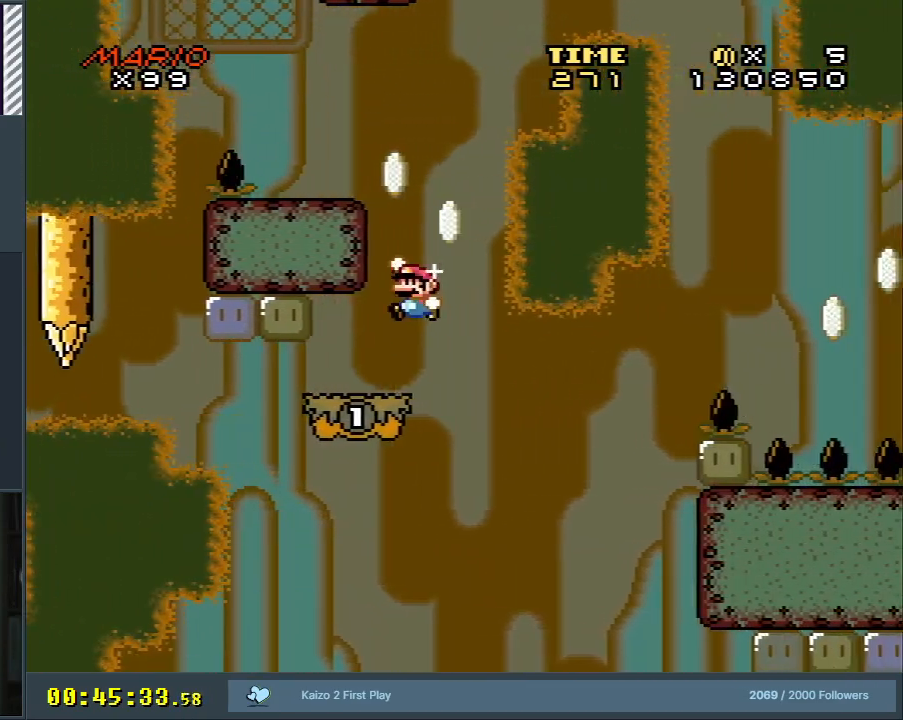
{"buttons": ["Y"], "events": [[17, "DPAD_LEFT", "down"], [300, "B", "up"], [350, "DPAD_LEFT", "up"]]}
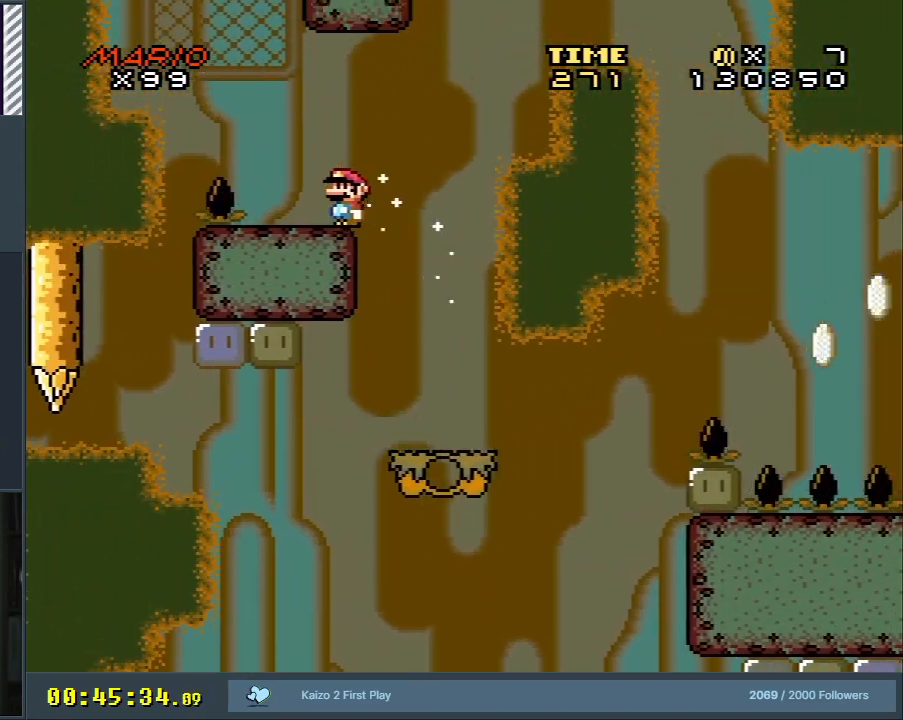
{"buttons": ["Y", "DPAD_LEFT"], "events": [[50, "DPAD_LEFT", "down"], [67, "B", "down"], [283, "DPAD_UP", "down"], [317, "DPAD_LEFT", "up"], [417, "B", "up"], [417, "DPAD_LEFT", "down"], [500, "DPAD_UP", "up"]]}
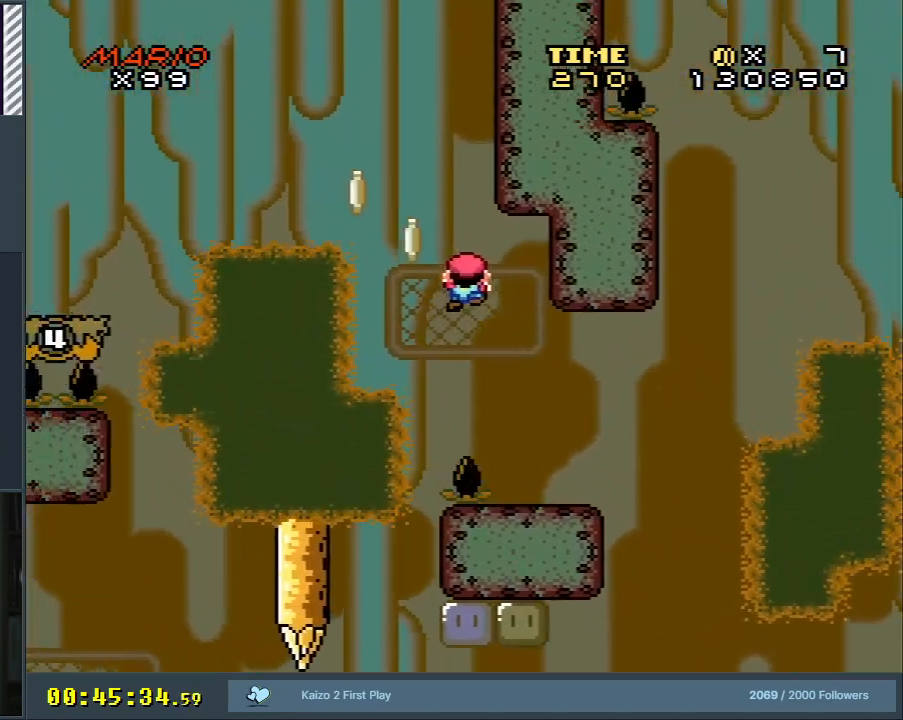
{"buttons": ["B", "Y", "DPAD_LEFT"], "events": [[317, "B", "down"]]}
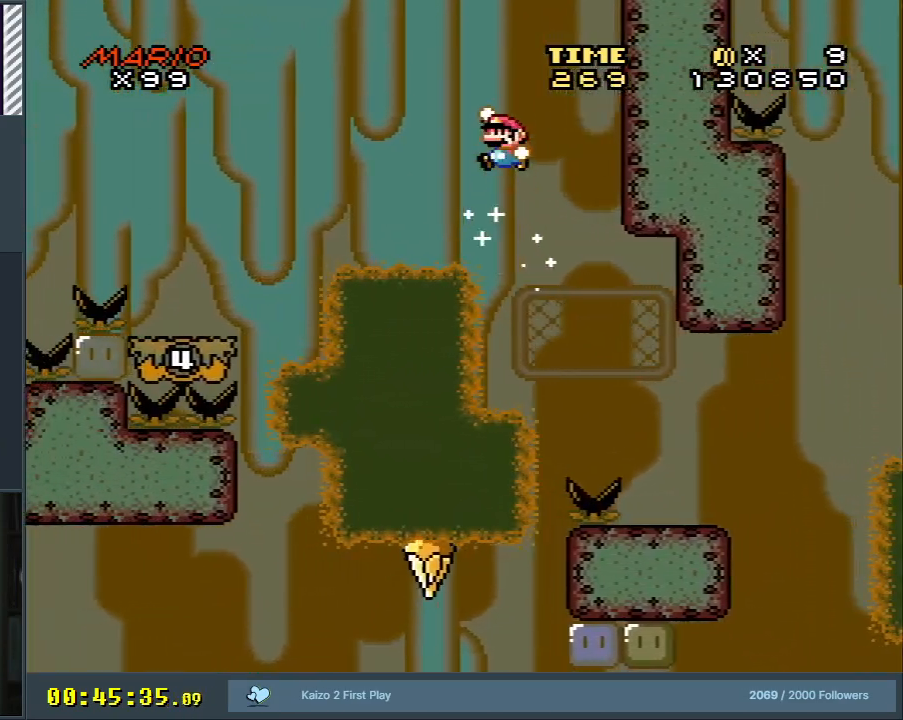
{"buttons": ["B", "Y"], "events": [[467, "DPAD_LEFT", "up"]]}
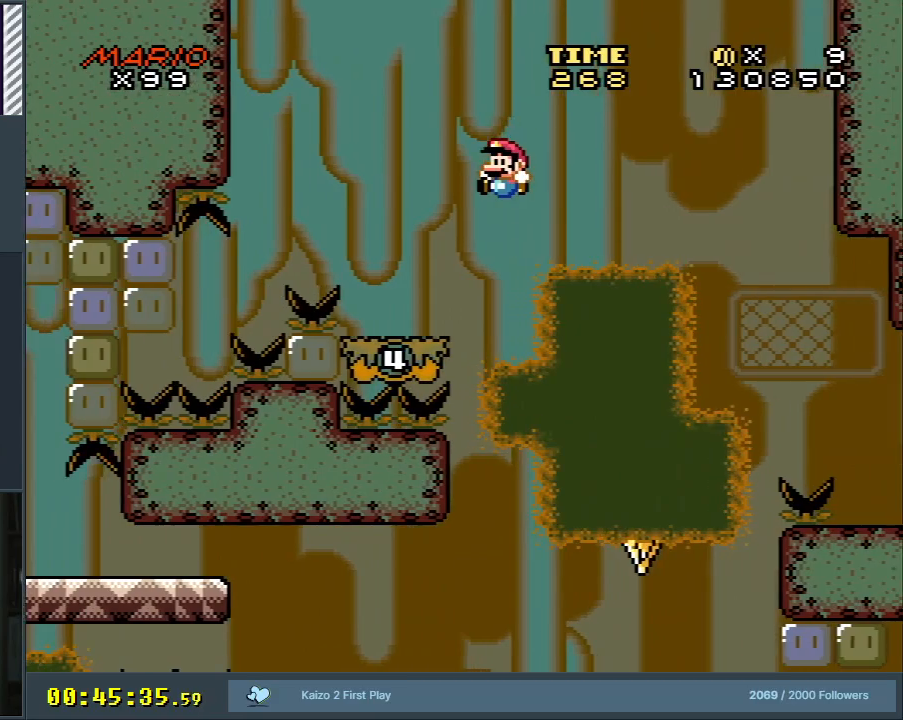
{"buttons": ["B", "Y", "DPAD_RIGHT"], "events": [[167, "B", "up"], [167, "DPAD_RIGHT", "down"], [483, "B", "down"]]}
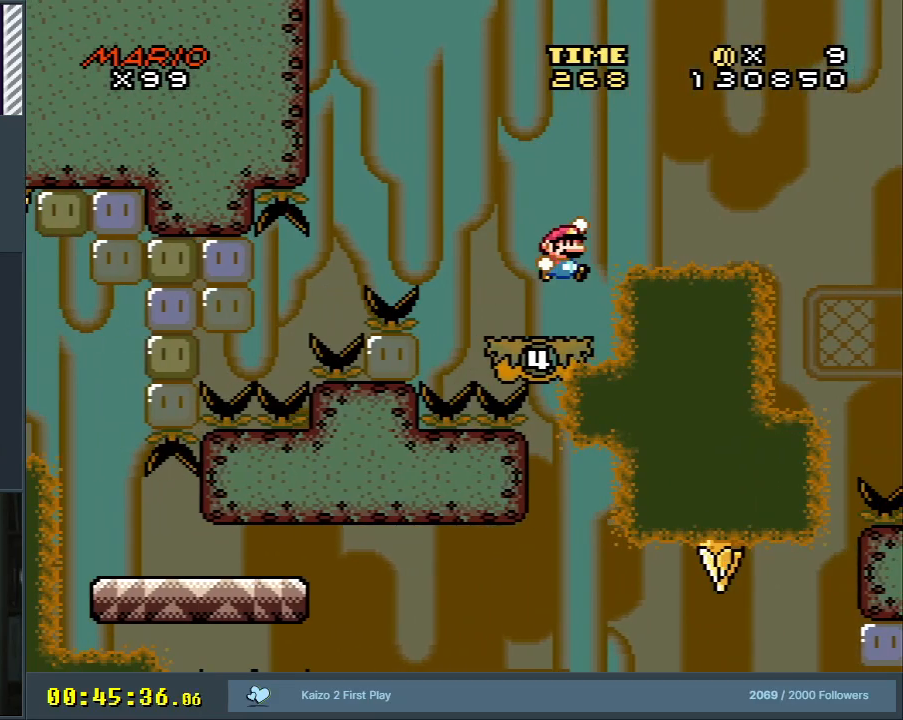
{"buttons": ["Y", "DPAD_RIGHT"], "events": [[467, "B", "up"]]}
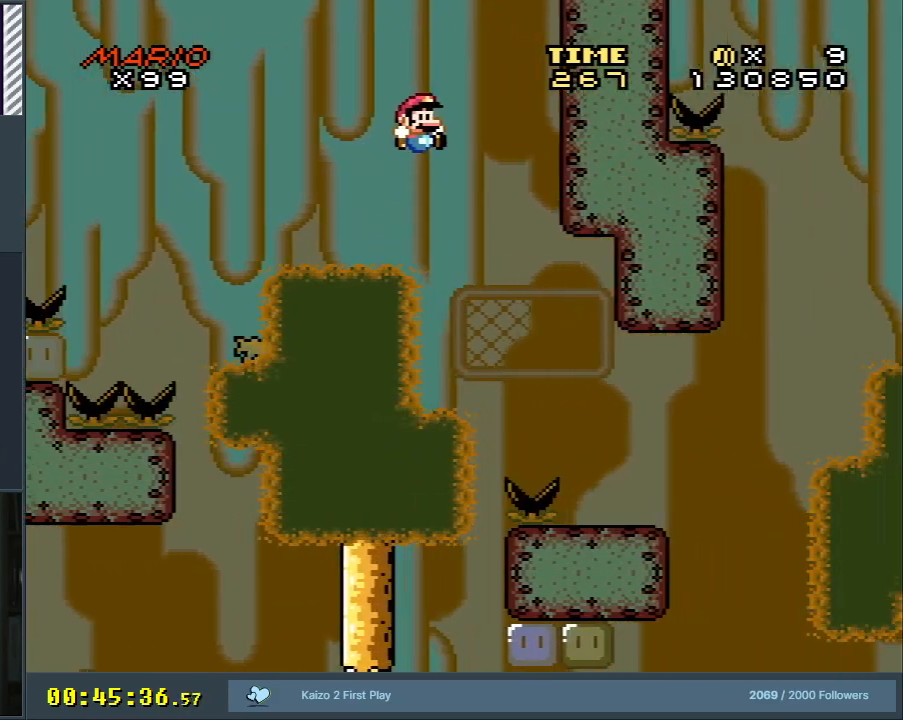
{"buttons": ["B", "Y", "DPAD_LEFT"], "events": [[50, "B", "down"], [267, "DPAD_RIGHT", "up"], [433, "DPAD_LEFT", "down"]]}
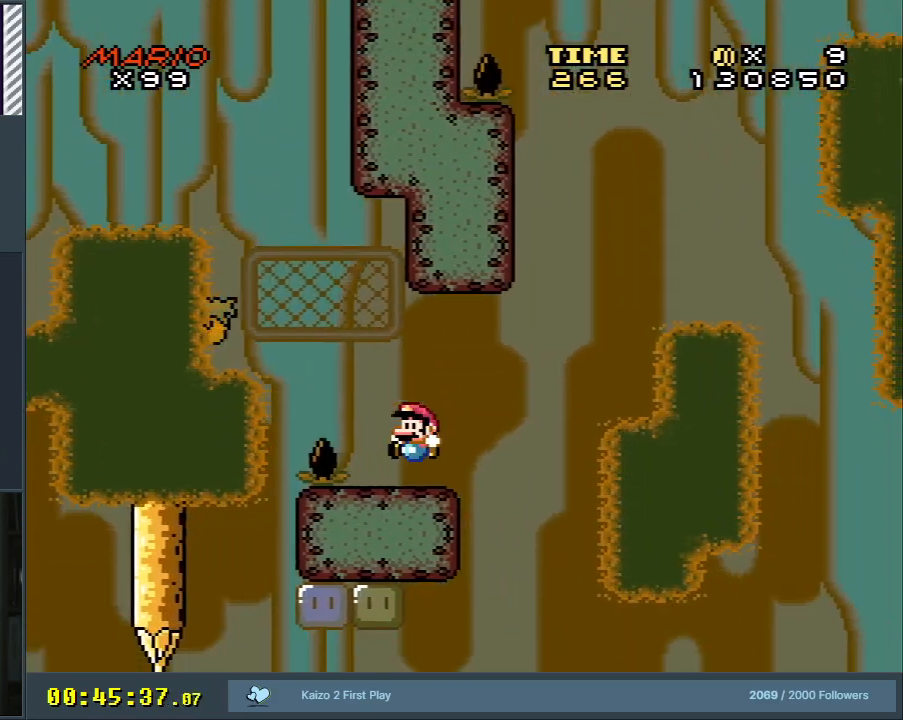
{"buttons": ["Y"], "events": [[50, "DPAD_LEFT", "up"], [150, "B", "up"]]}
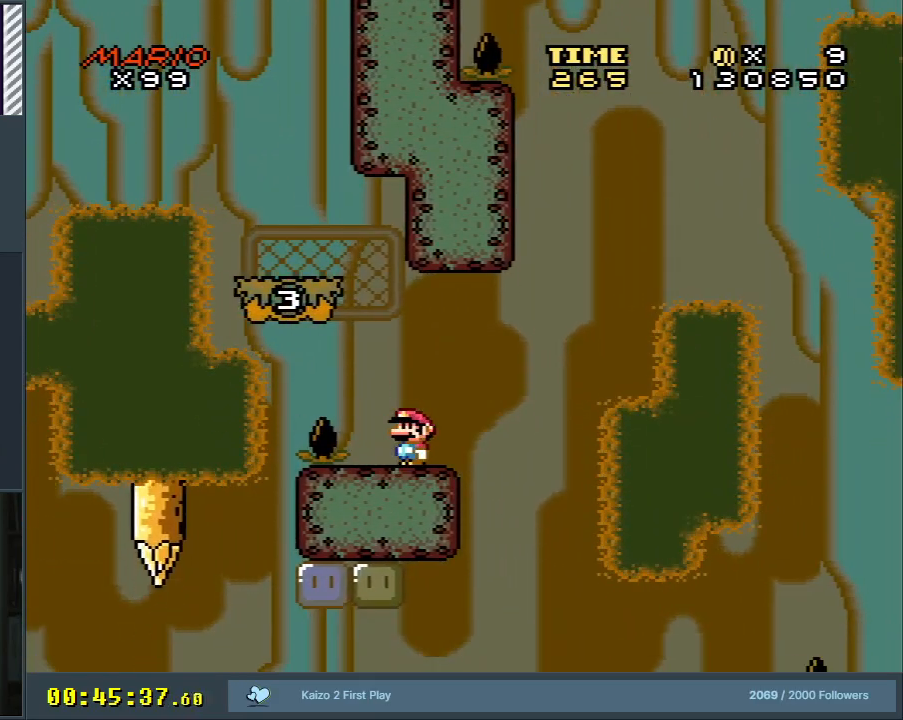
{"buttons": ["Y"], "events": []}
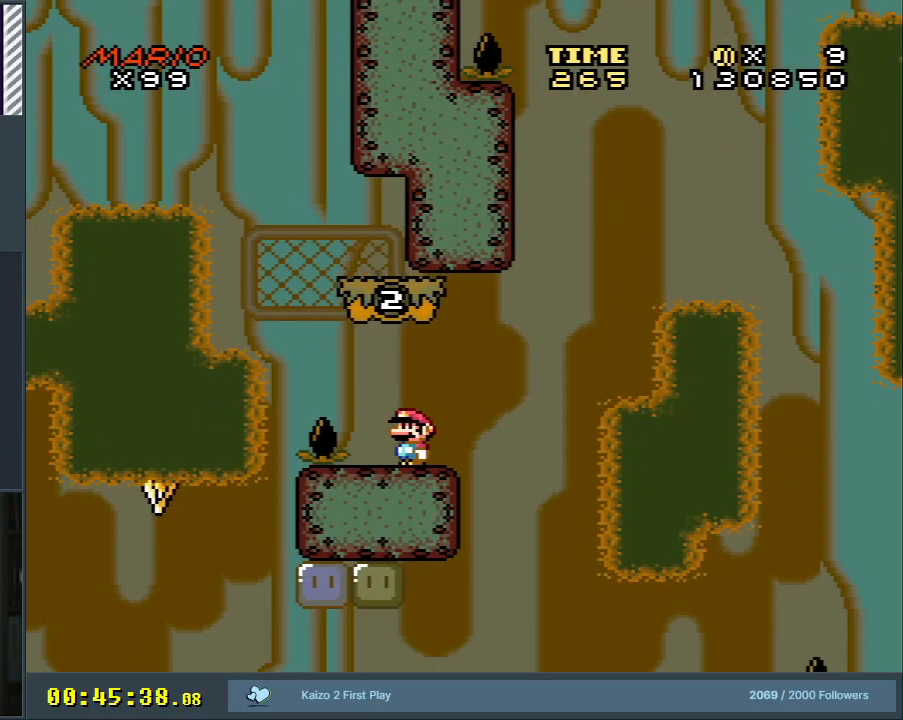
{"buttons": ["B", "Y", "DPAD_RIGHT"], "events": [[117, "DPAD_RIGHT", "down"], [350, "B", "down"]]}
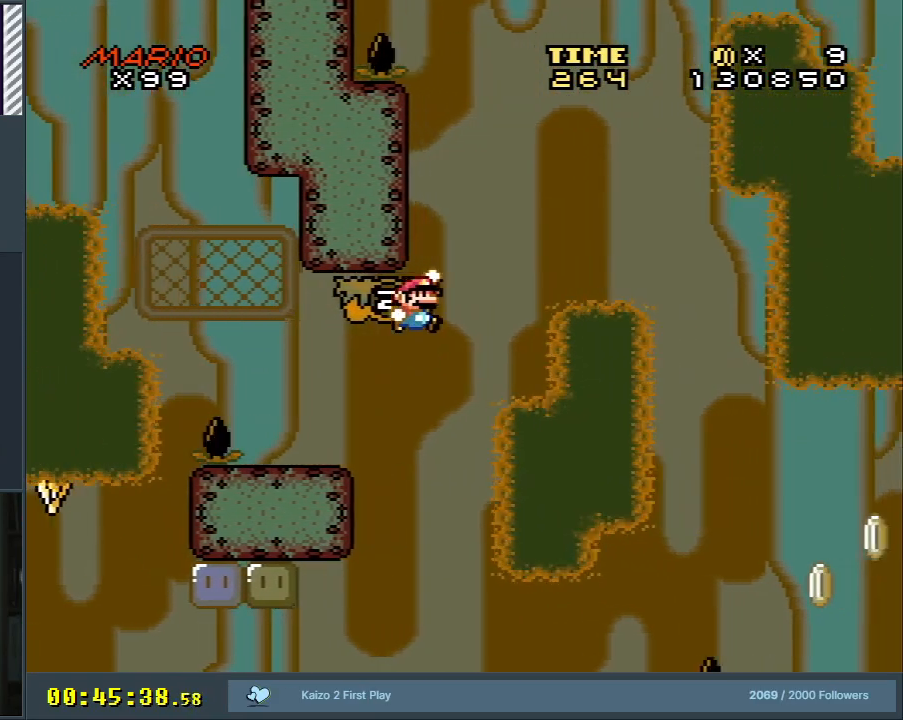
{"buttons": ["Y"], "events": [[17, "DPAD_RIGHT", "up"], [133, "DPAD_LEFT", "down"], [267, "DPAD_LEFT", "up"], [367, "B", "up"], [433, "DPAD_RIGHT", "down"], [500, "DPAD_RIGHT", "up"]]}
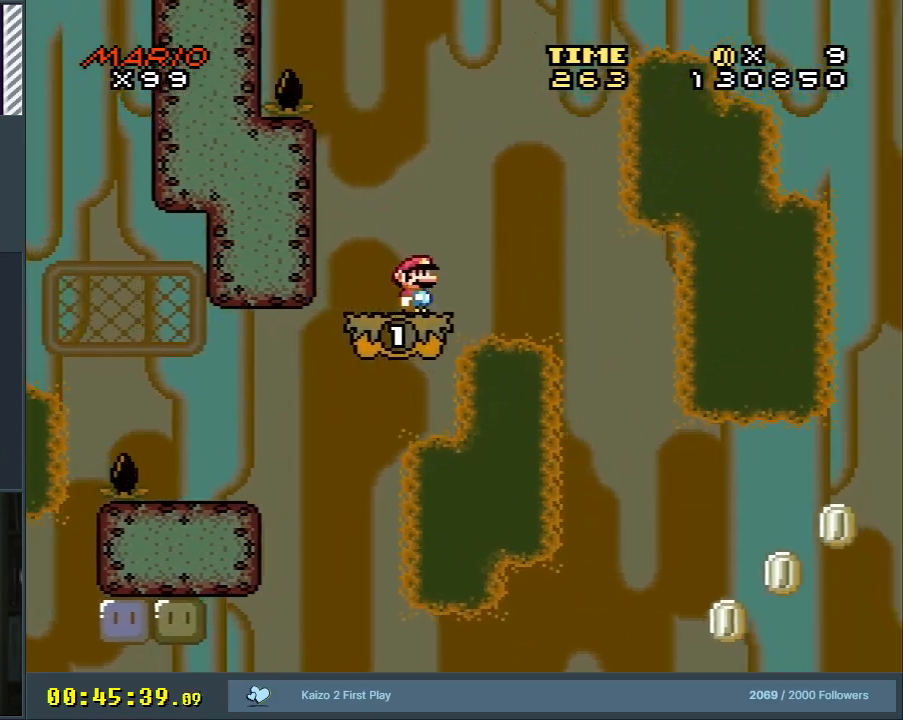
{"buttons": ["Y"], "events": [[300, "DPAD_LEFT", "down"], [350, "DPAD_LEFT", "up"]]}
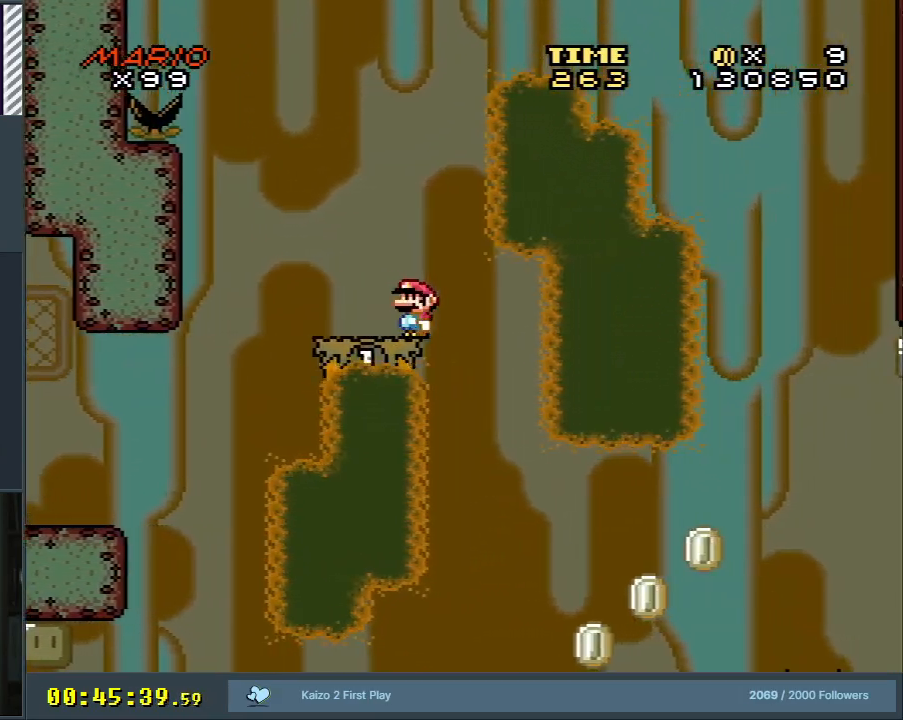
{"buttons": ["Y", "DPAD_LEFT"], "events": [[50, "DPAD_LEFT", "down"], [150, "DPAD_LEFT", "up"], [500, "DPAD_LEFT", "down"]]}
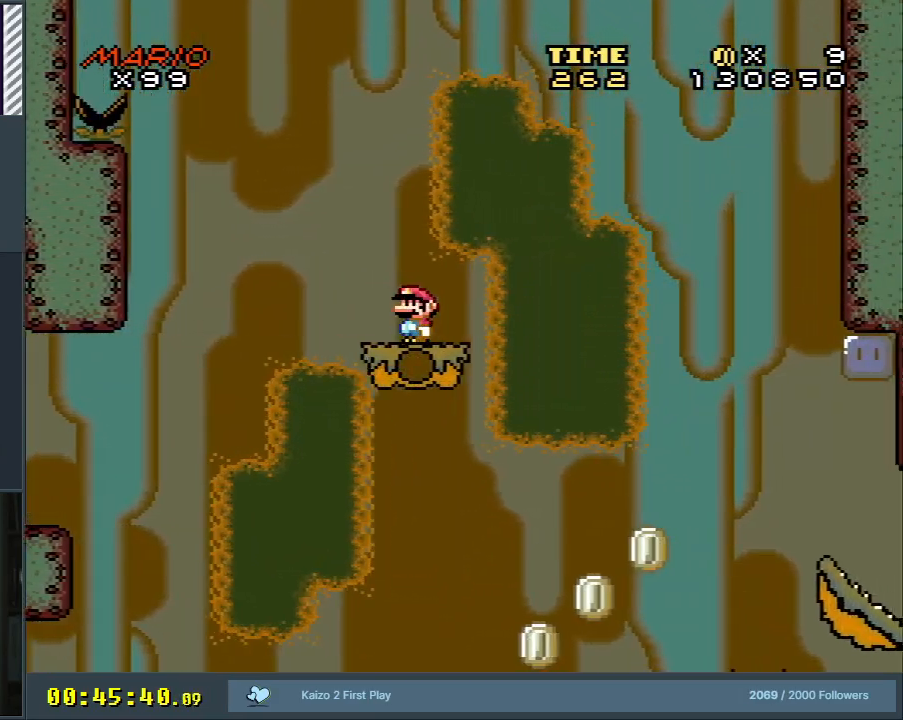
{"buttons": ["Y", "DPAD_RIGHT"], "events": [[117, "DPAD_LEFT", "up"], [267, "DPAD_RIGHT", "down"]]}
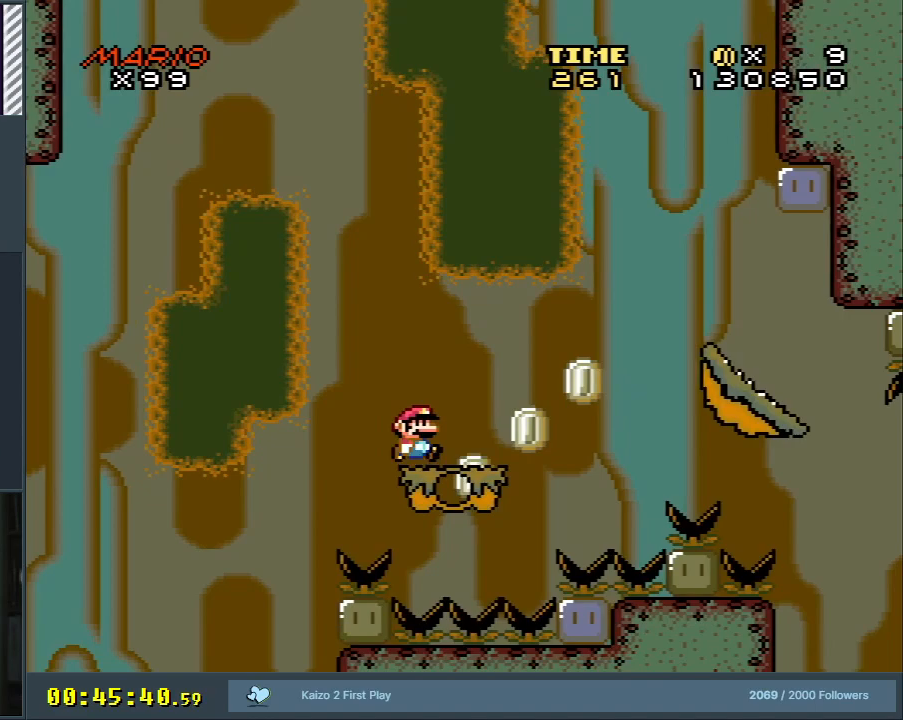
{"buttons": ["B", "Y"], "events": [[150, "B", "down"], [483, "DPAD_RIGHT", "up"]]}
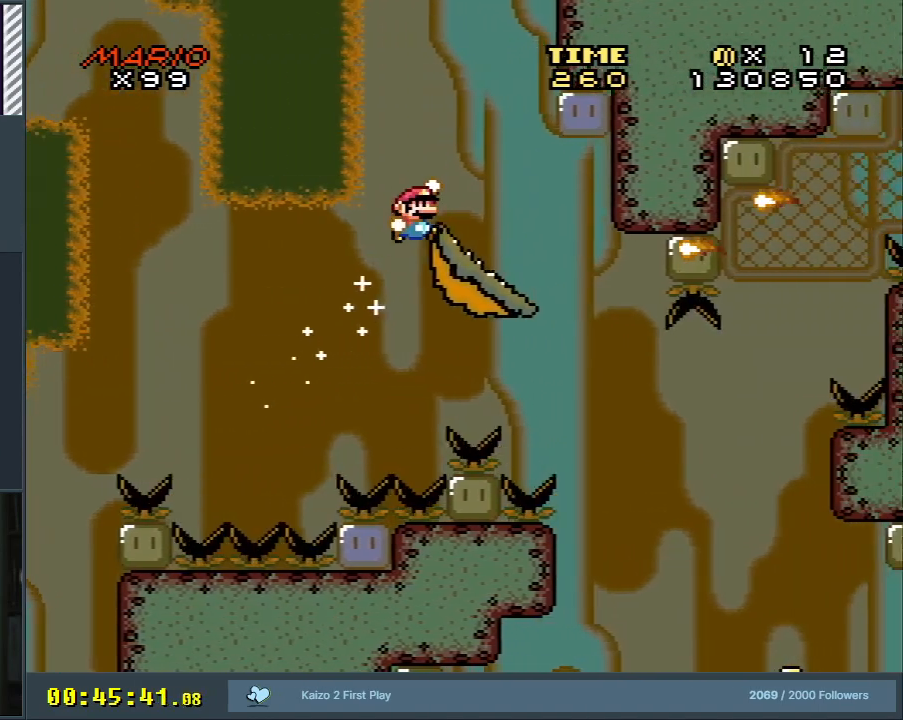
{"buttons": ["Y"], "events": [[117, "DPAD_LEFT", "down"], [317, "DPAD_LEFT", "up"], [333, "B", "up"]]}
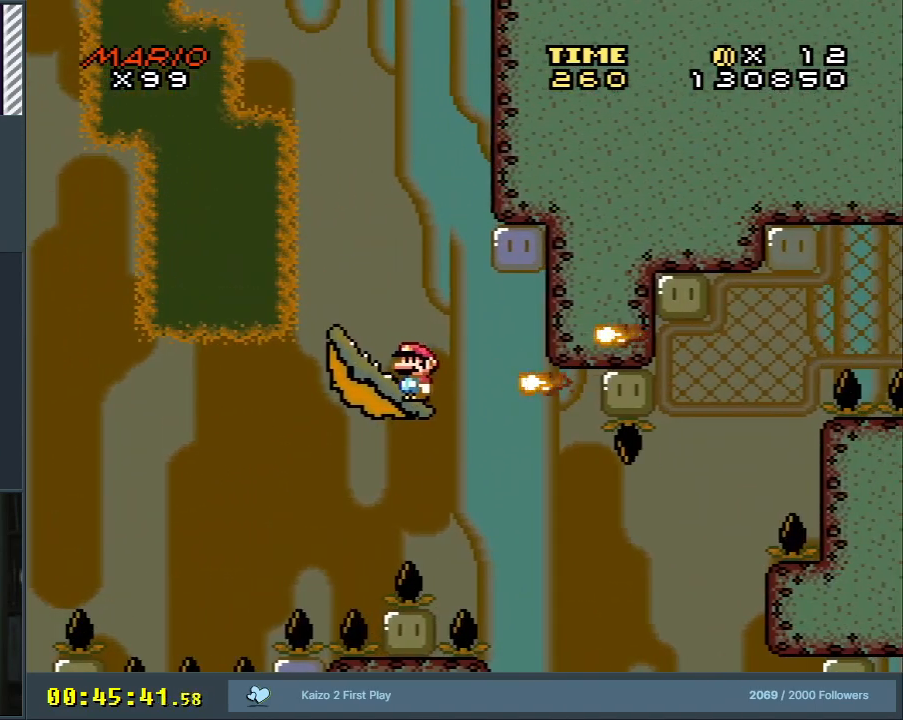
{"buttons": ["Y"], "events": [[83, "Y", "up"], [100, "X", "down"], [133, "DPAD_LEFT", "down"], [267, "X", "up"], [300, "Y", "down"], [400, "DPAD_LEFT", "up"]]}
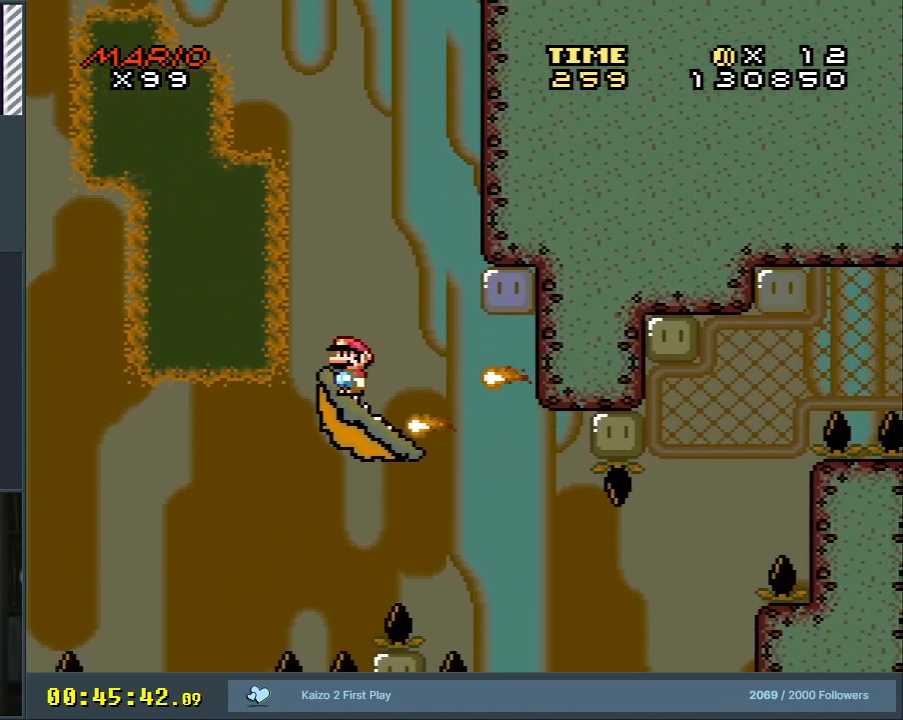
{"buttons": ["B", "Y"], "events": [[117, "B", "down"], [117, "DPAD_RIGHT", "down"], [283, "DPAD_RIGHT", "up"]]}
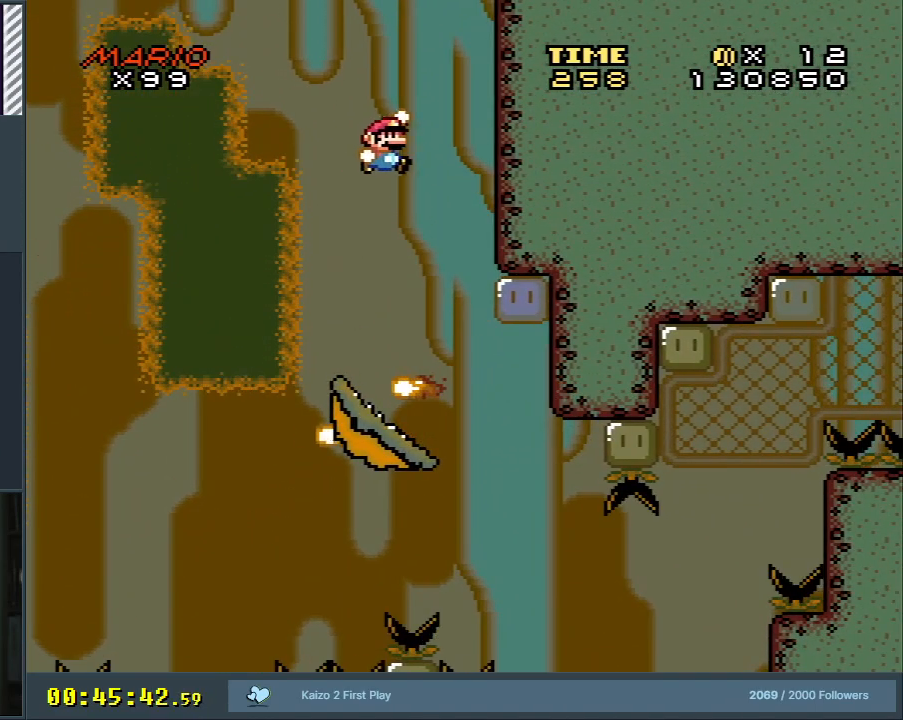
{"buttons": ["B", "Y"], "events": [[383, "DPAD_LEFT", "down"], [483, "DPAD_LEFT", "up"]]}
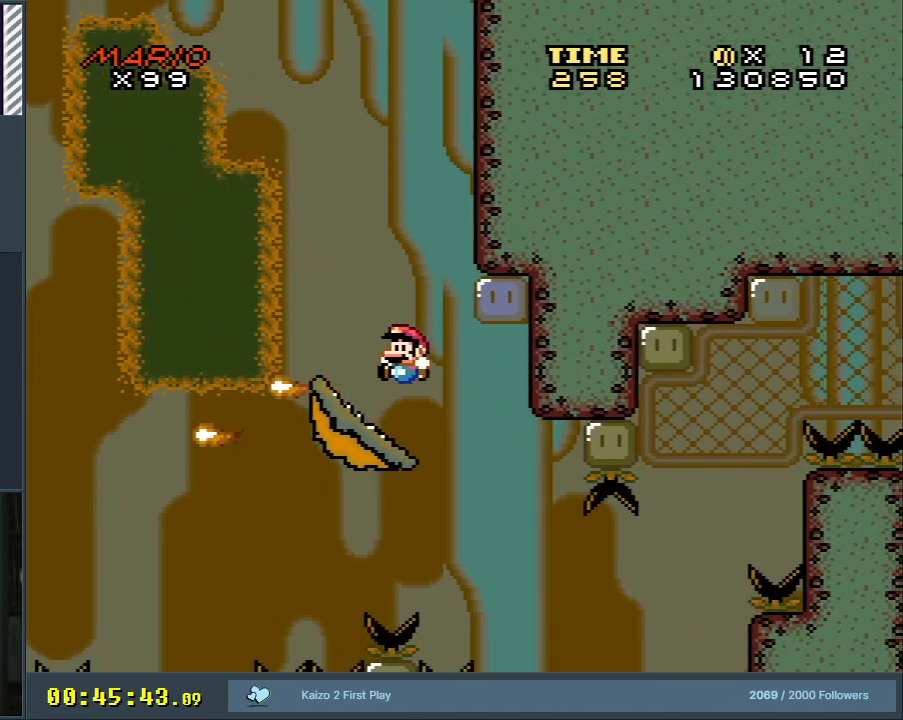
{"buttons": ["B", "Y"], "events": []}
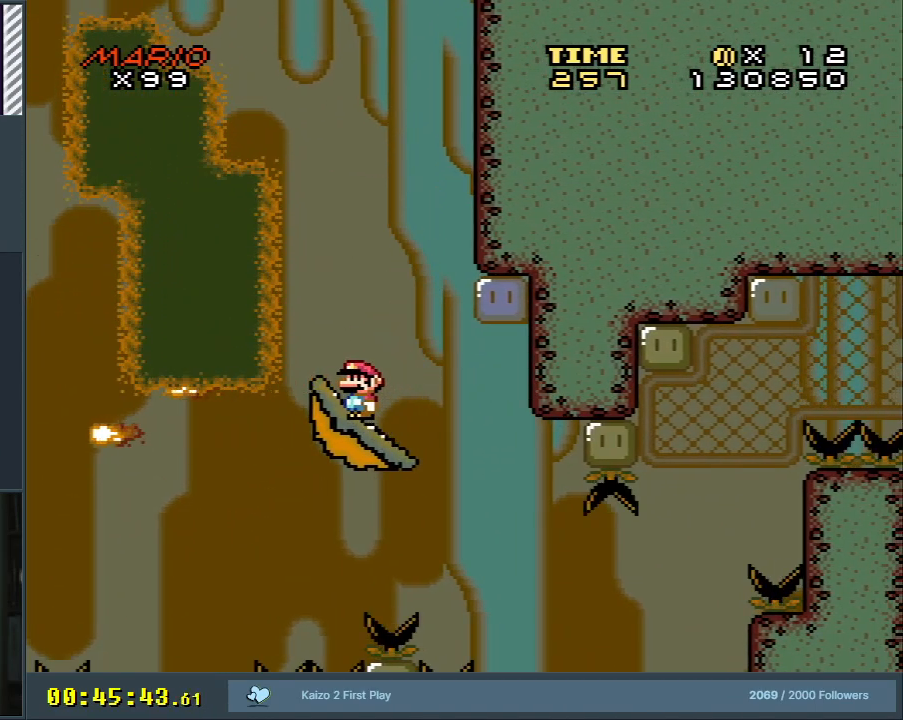
{"buttons": ["B", "Y"], "events": [[267, "DPAD_RIGHT", "down"], [350, "DPAD_RIGHT", "up"]]}
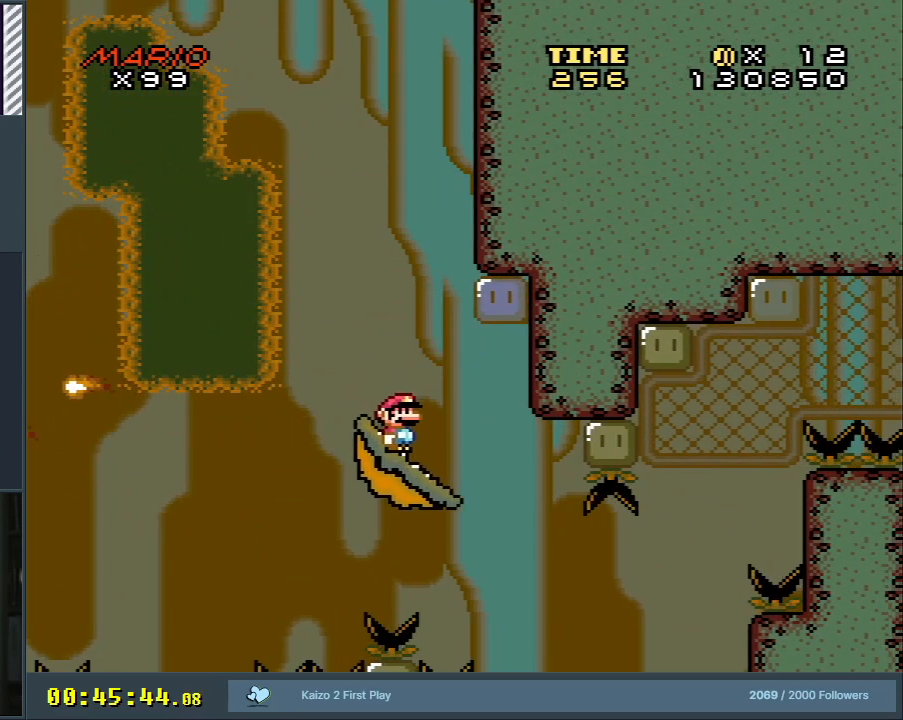
{"buttons": ["B", "Y"], "events": []}
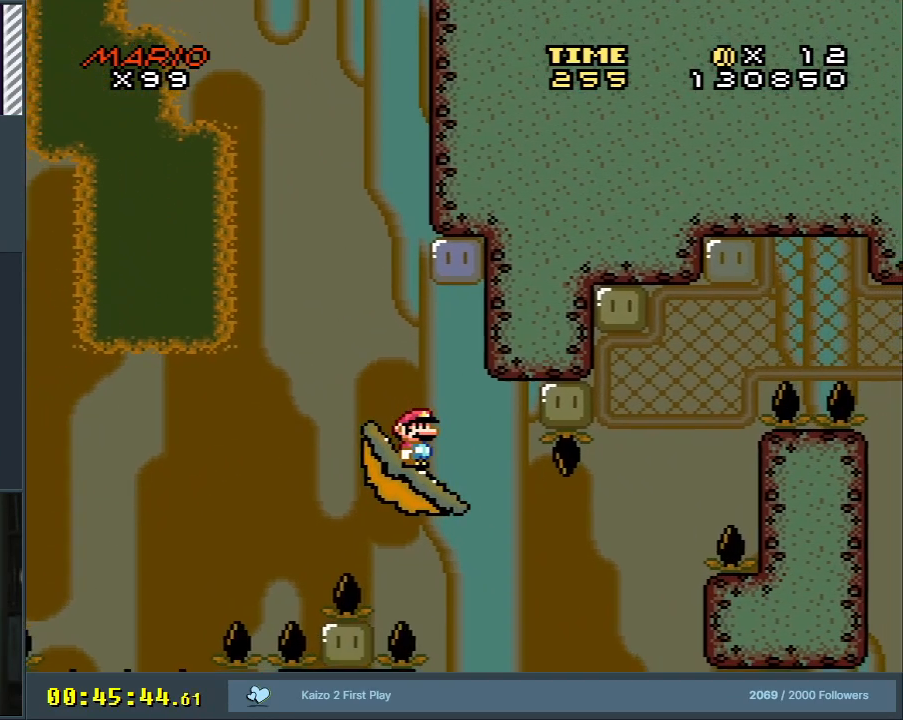
{"buttons": ["B", "Y"], "events": []}
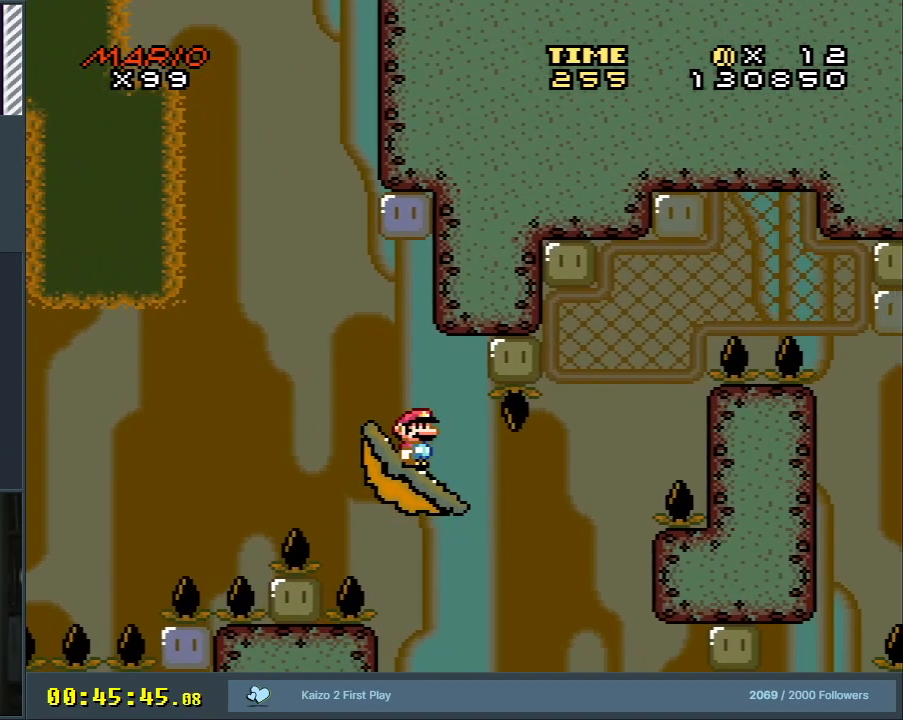
{"buttons": ["B", "Y"], "events": []}
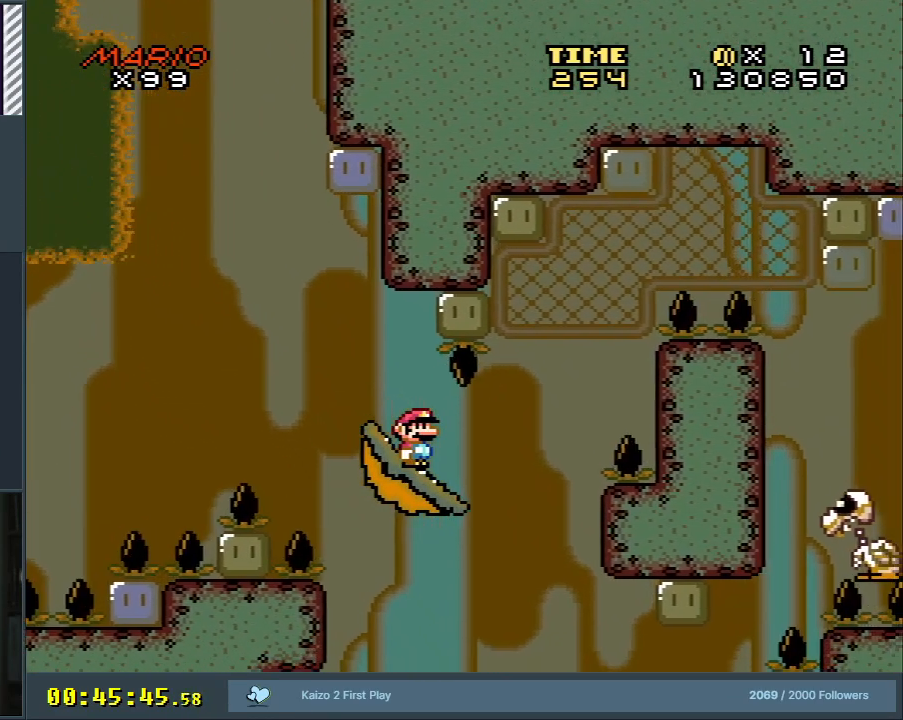
{"buttons": ["B", "Y"], "events": []}
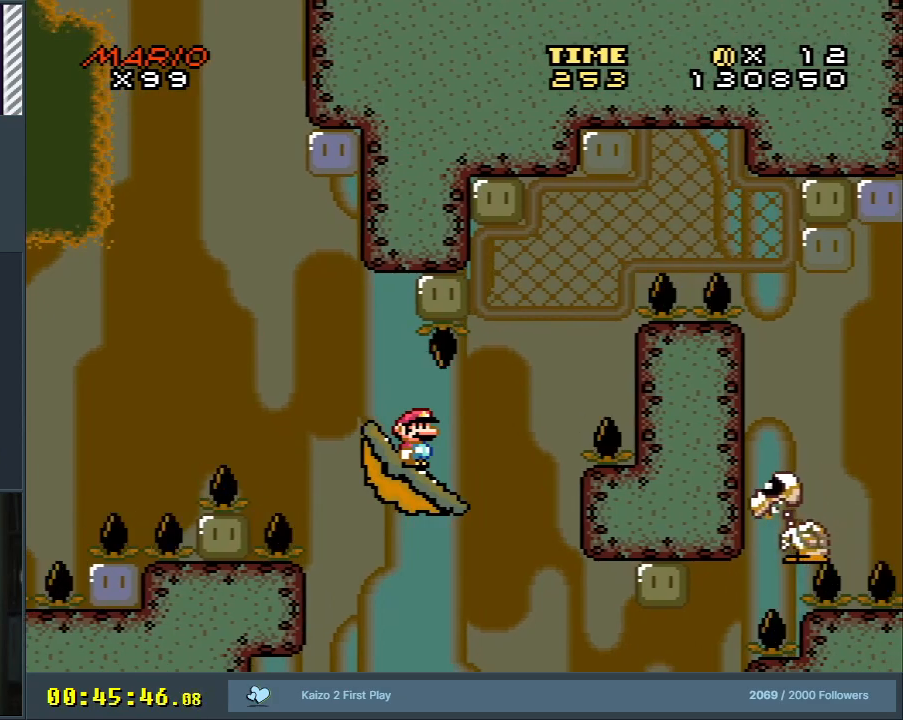
{"buttons": ["B", "Y"], "events": []}
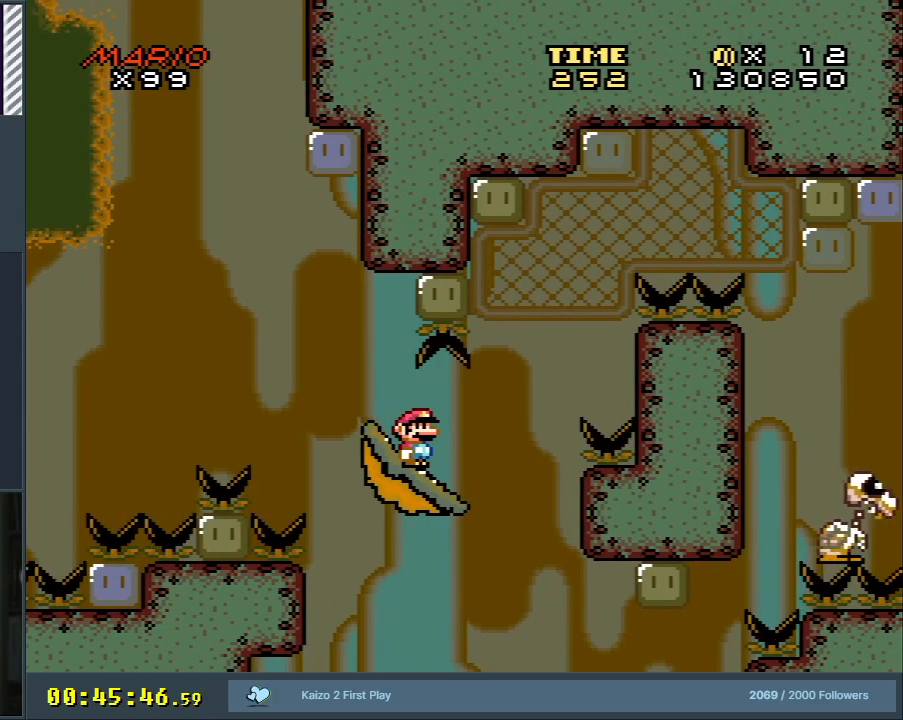
{"buttons": ["B", "Y"], "events": [[83, "DPAD_RIGHT", "down"], [400, "DPAD_RIGHT", "up"]]}
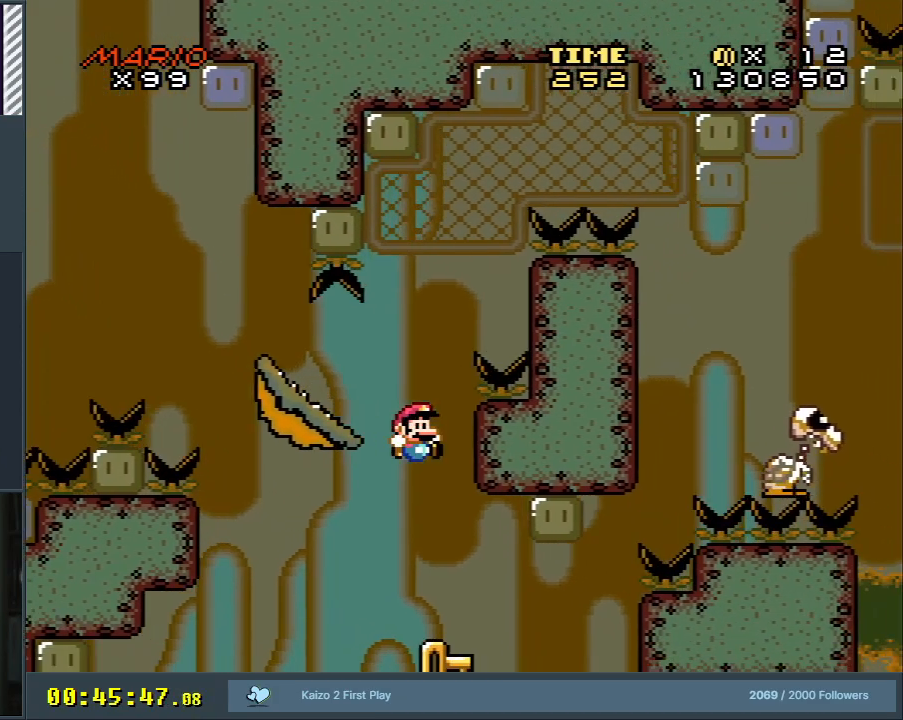
{"buttons": [], "events": [[100, "DPAD_LEFT", "down"], [233, "Y", "up"], [283, "B", "up"], [300, "DPAD_LEFT", "up"], [400, "DPAD_RIGHT", "down"], [483, "DPAD_RIGHT", "up"]]}
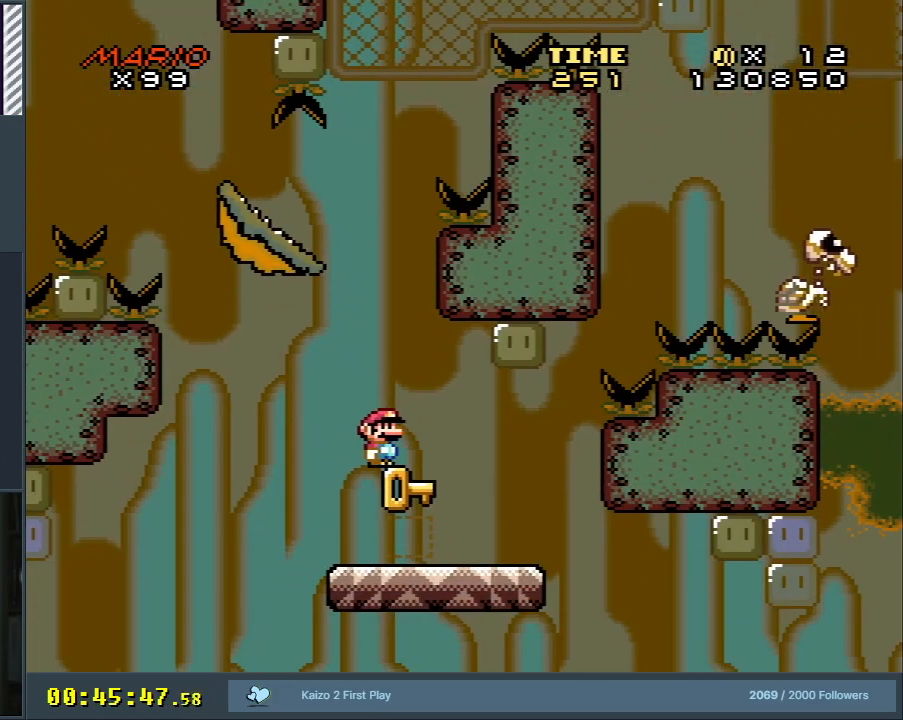
{"buttons": ["Y", "DPAD_RIGHT"], "events": [[300, "DPAD_RIGHT", "down"], [367, "Y", "down"]]}